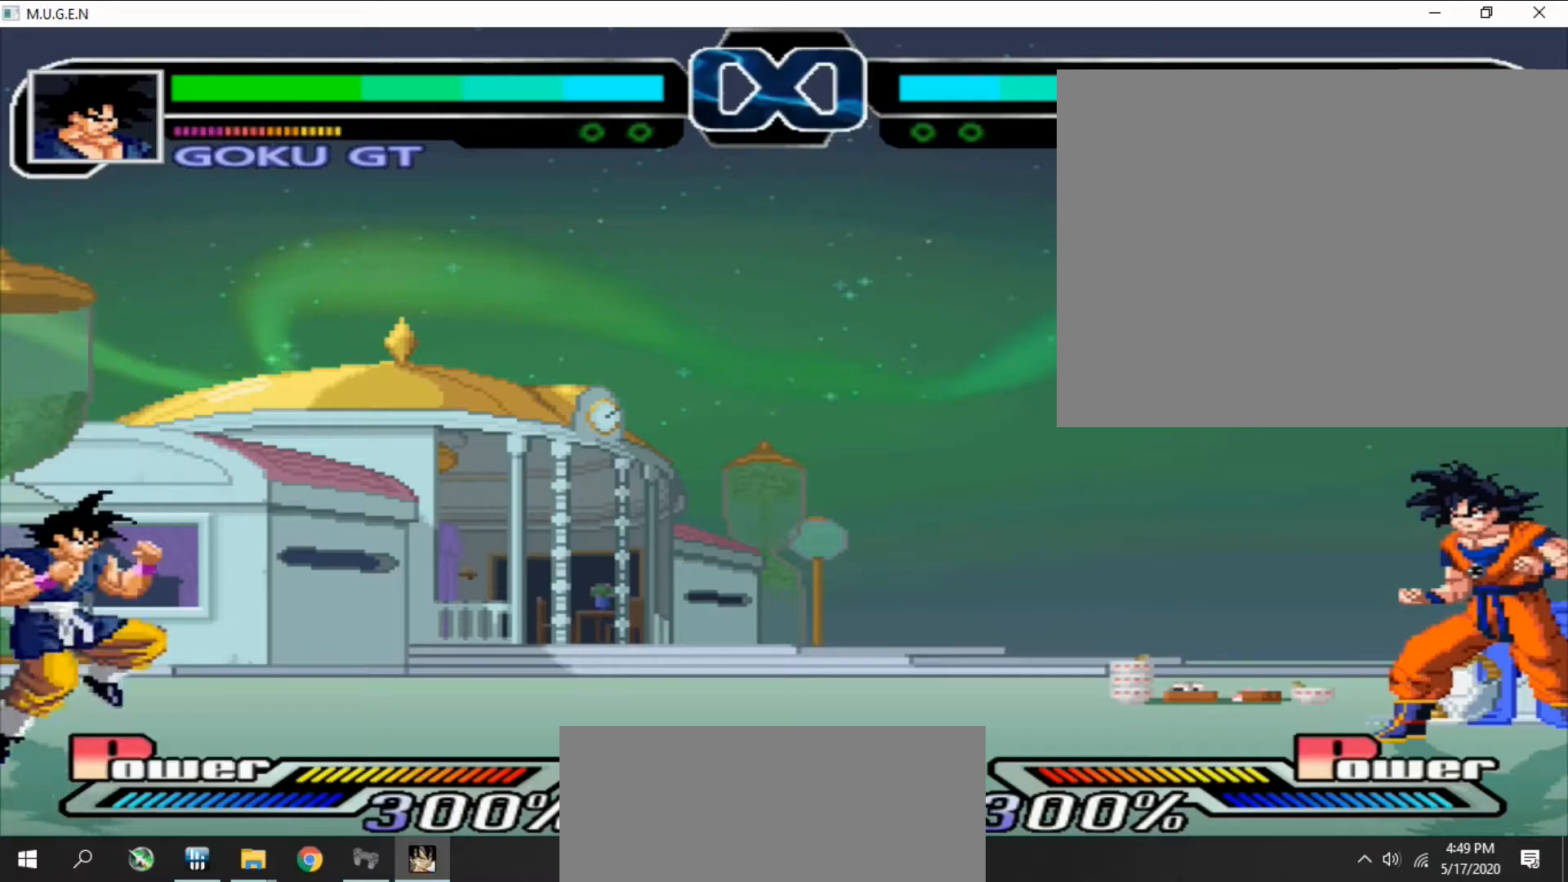
Gameplay with a controller (PlayStation layout); each line is a JSON object with the inputs held at the frame after it. "events" lists button and stick changes between this image and that frame as [ms after this image, input, new state], when the widget could be followed in between. Not read: L3 R3 left_stick right_stick.
{"buttons": ["DPAD_LEFT"]}
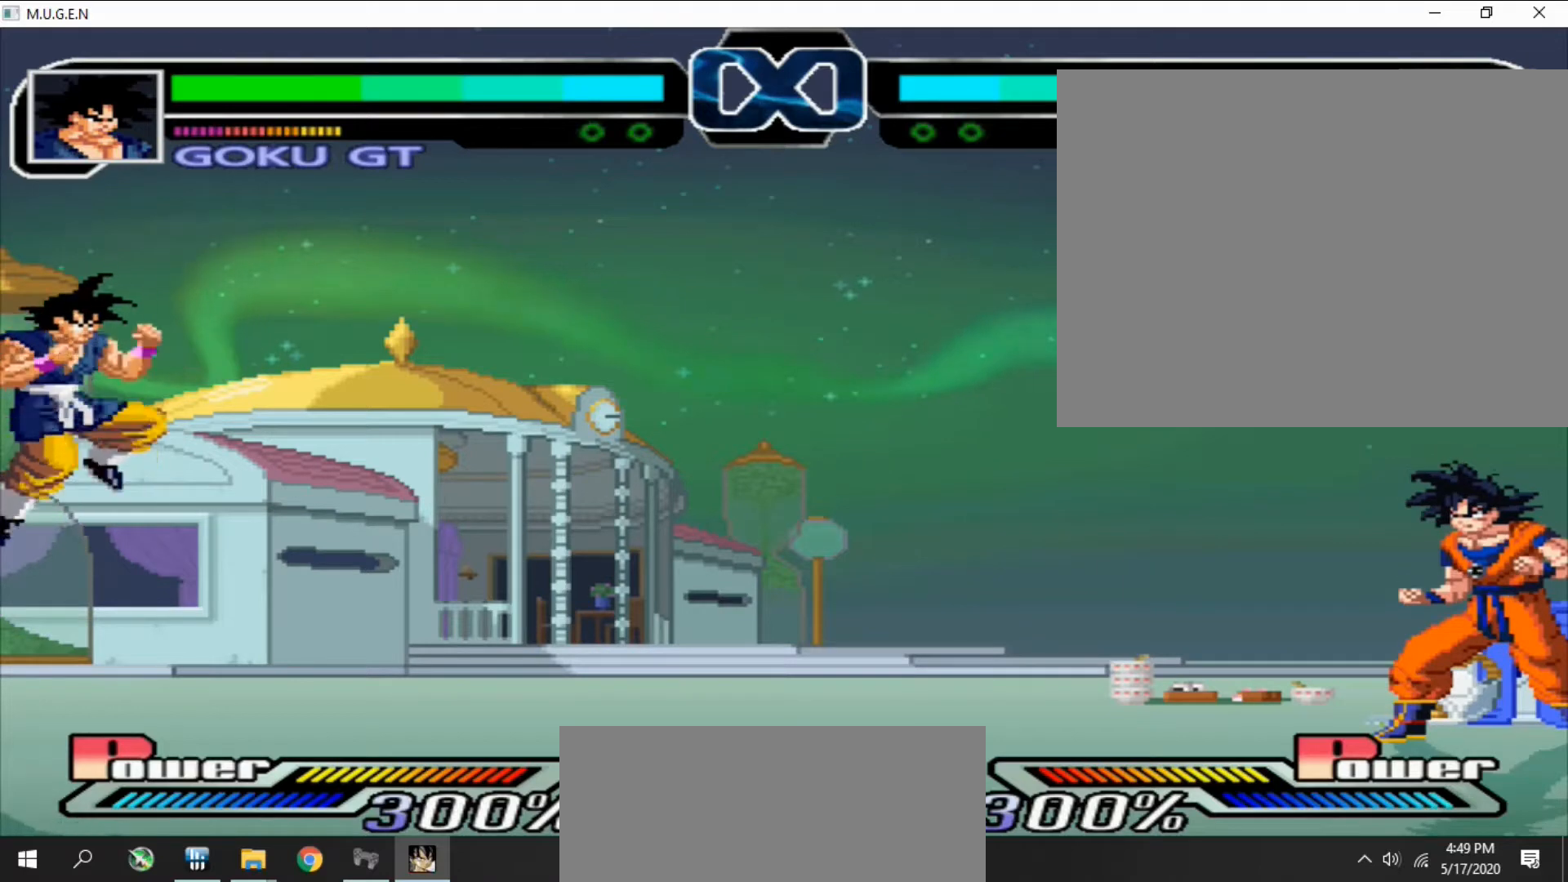
{"buttons": ["SQUARE", "DPAD_RIGHT"]}
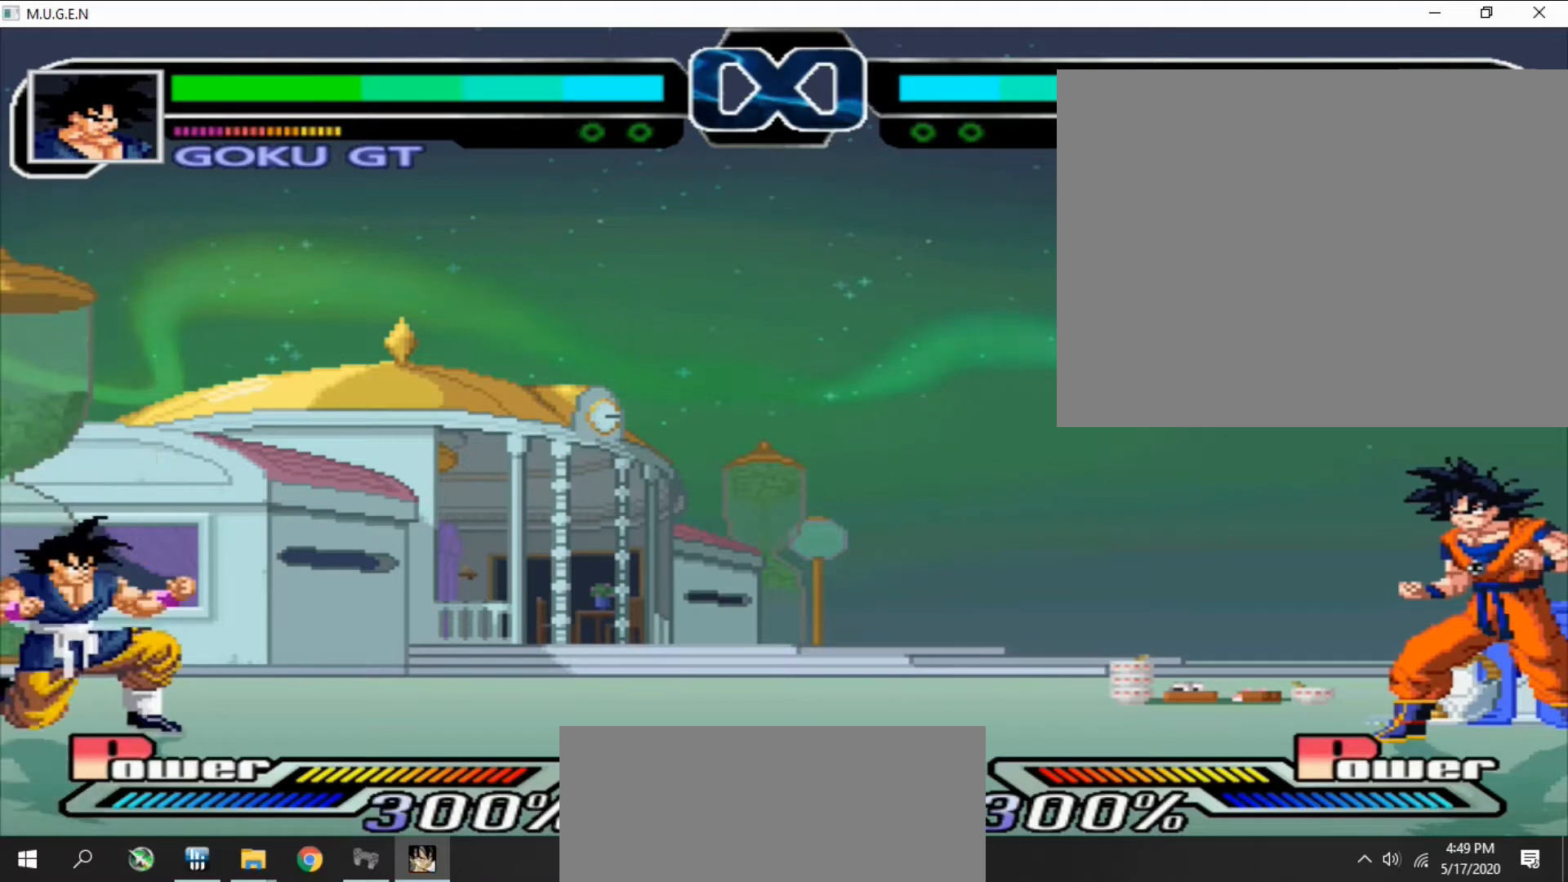
{"buttons": []}
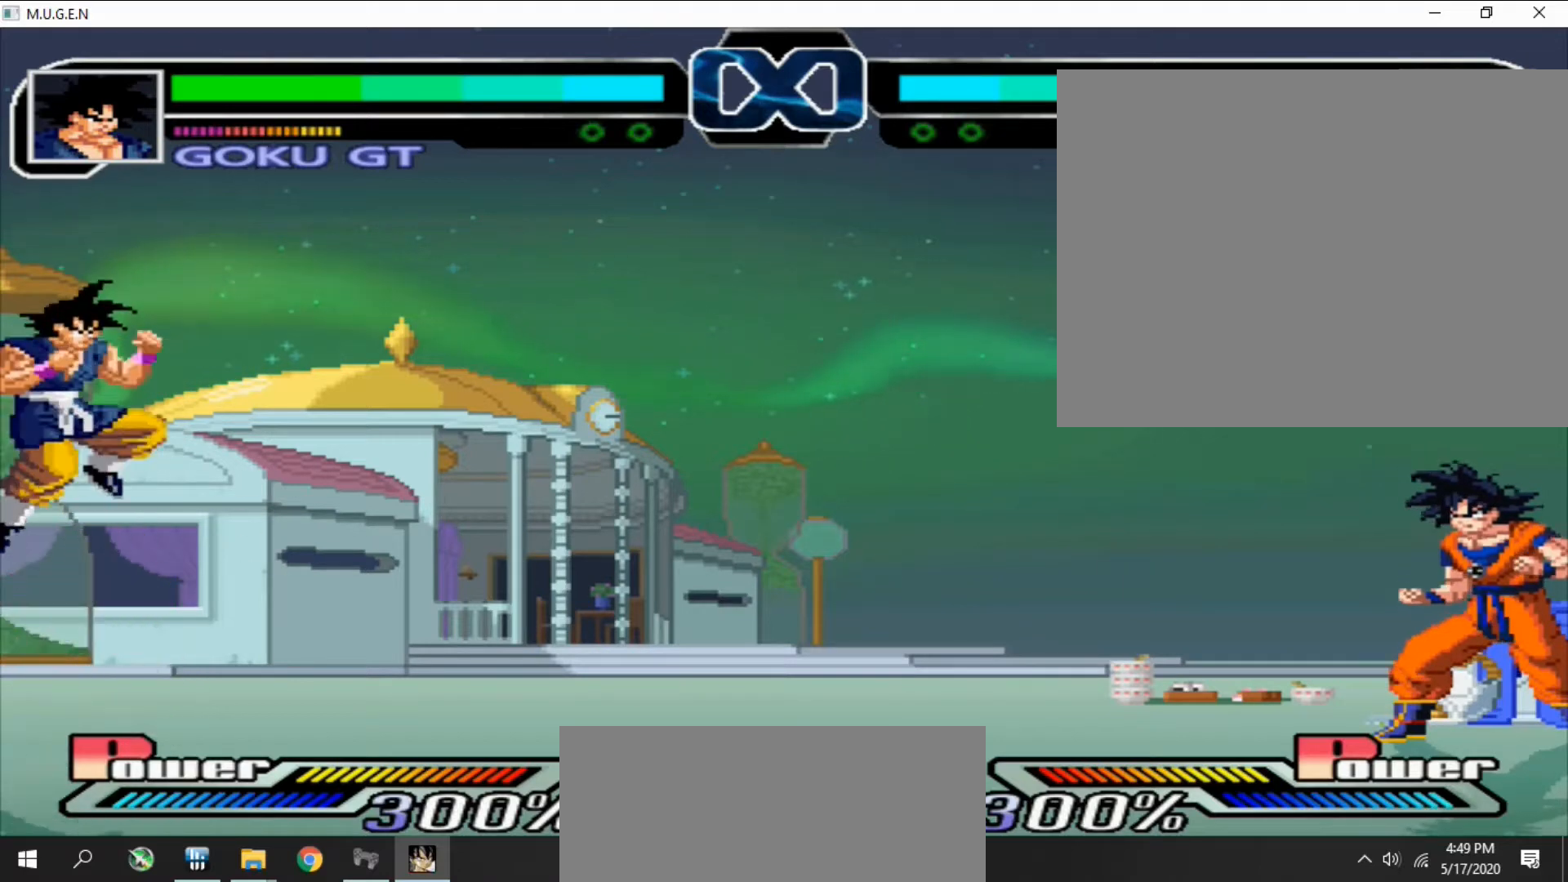
{"buttons": ["DPAD_RIGHT"]}
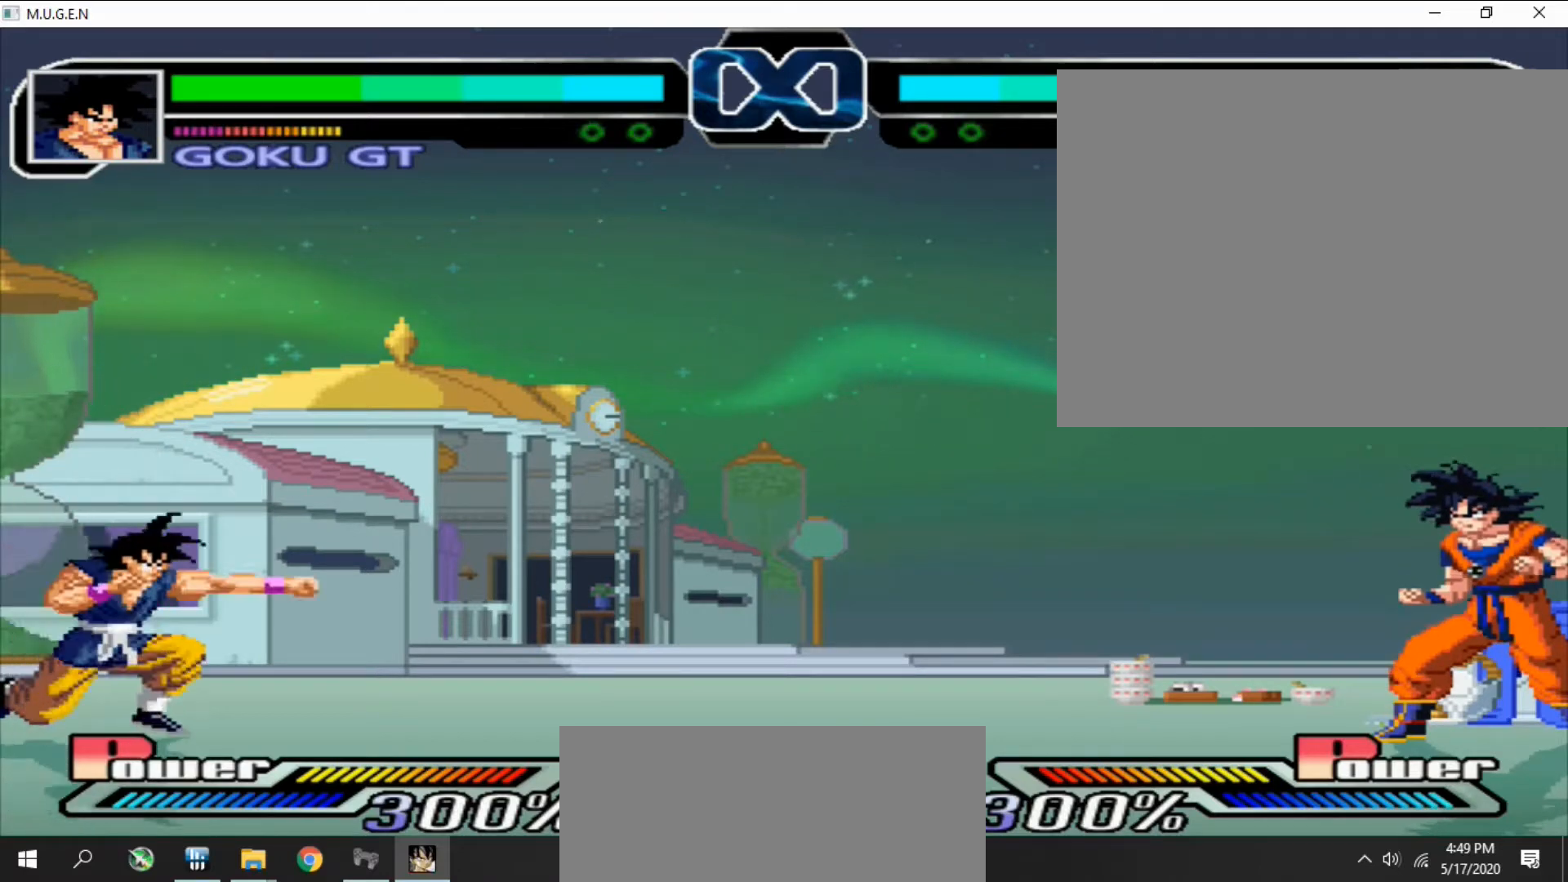
{"buttons": ["SQUARE", "DPAD_LEFT"]}
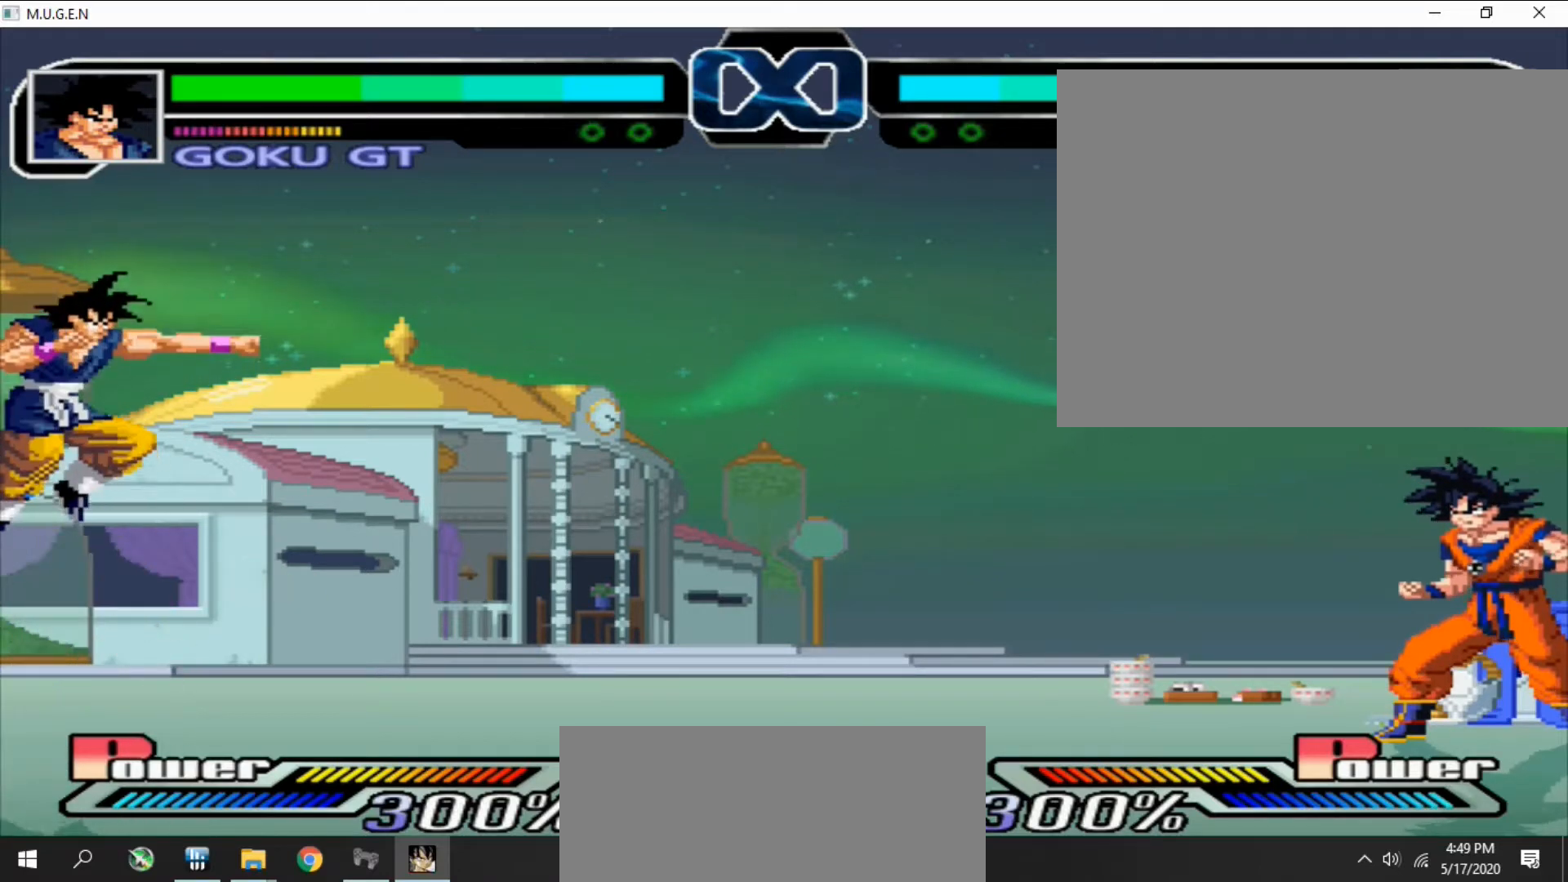
{"buttons": ["SQUARE"]}
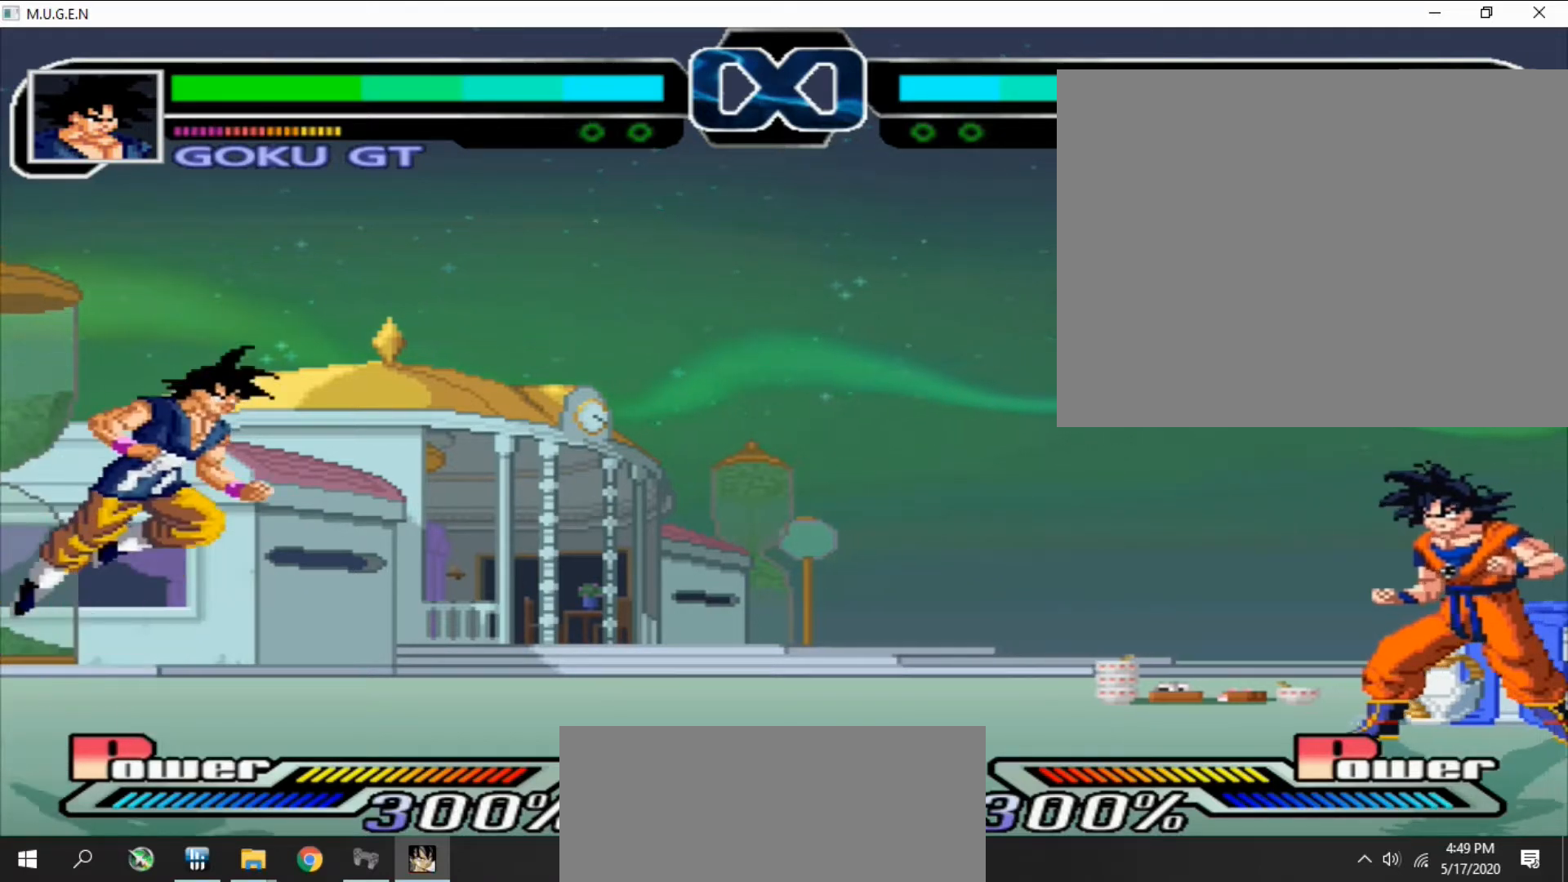
{"buttons": ["DPAD_DOWN"]}
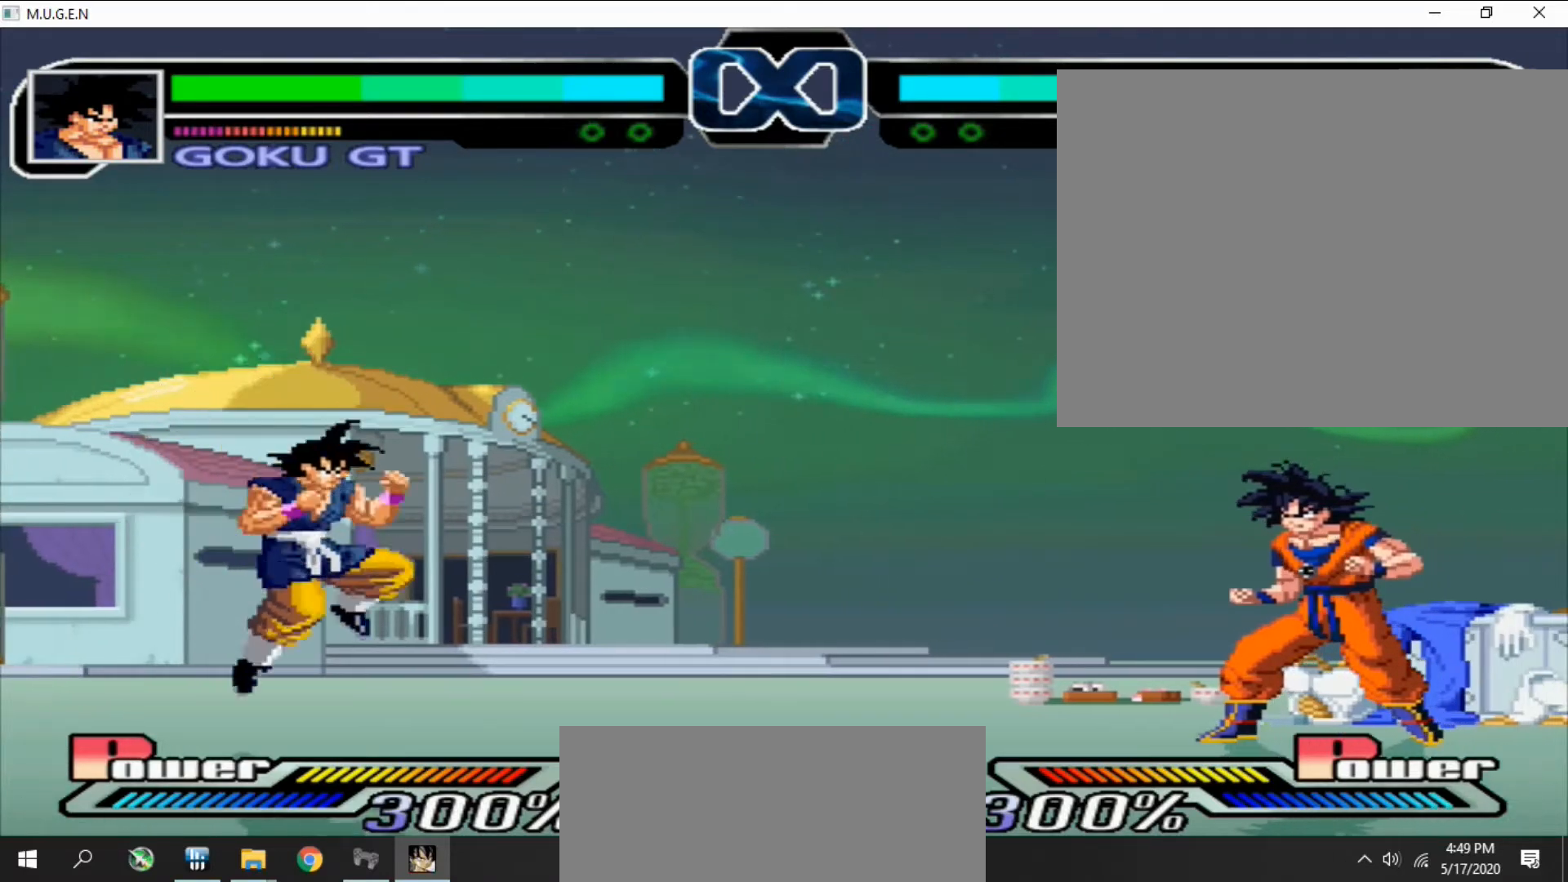
{"buttons": ["SQUARE", "DPAD_DOWN", "DPAD_RIGHT"]}
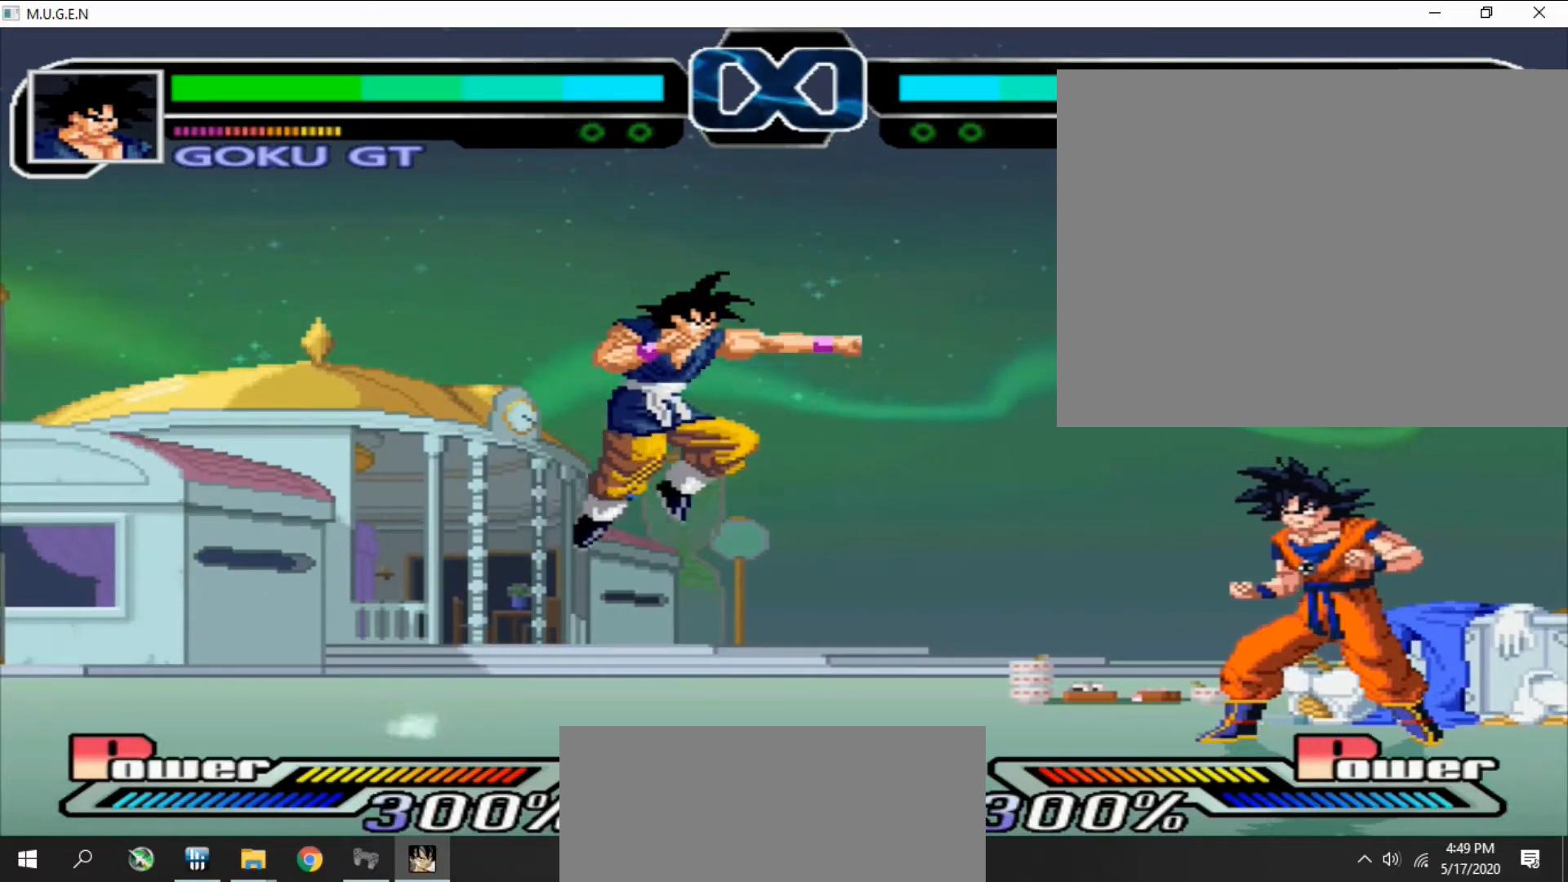
{"buttons": []}
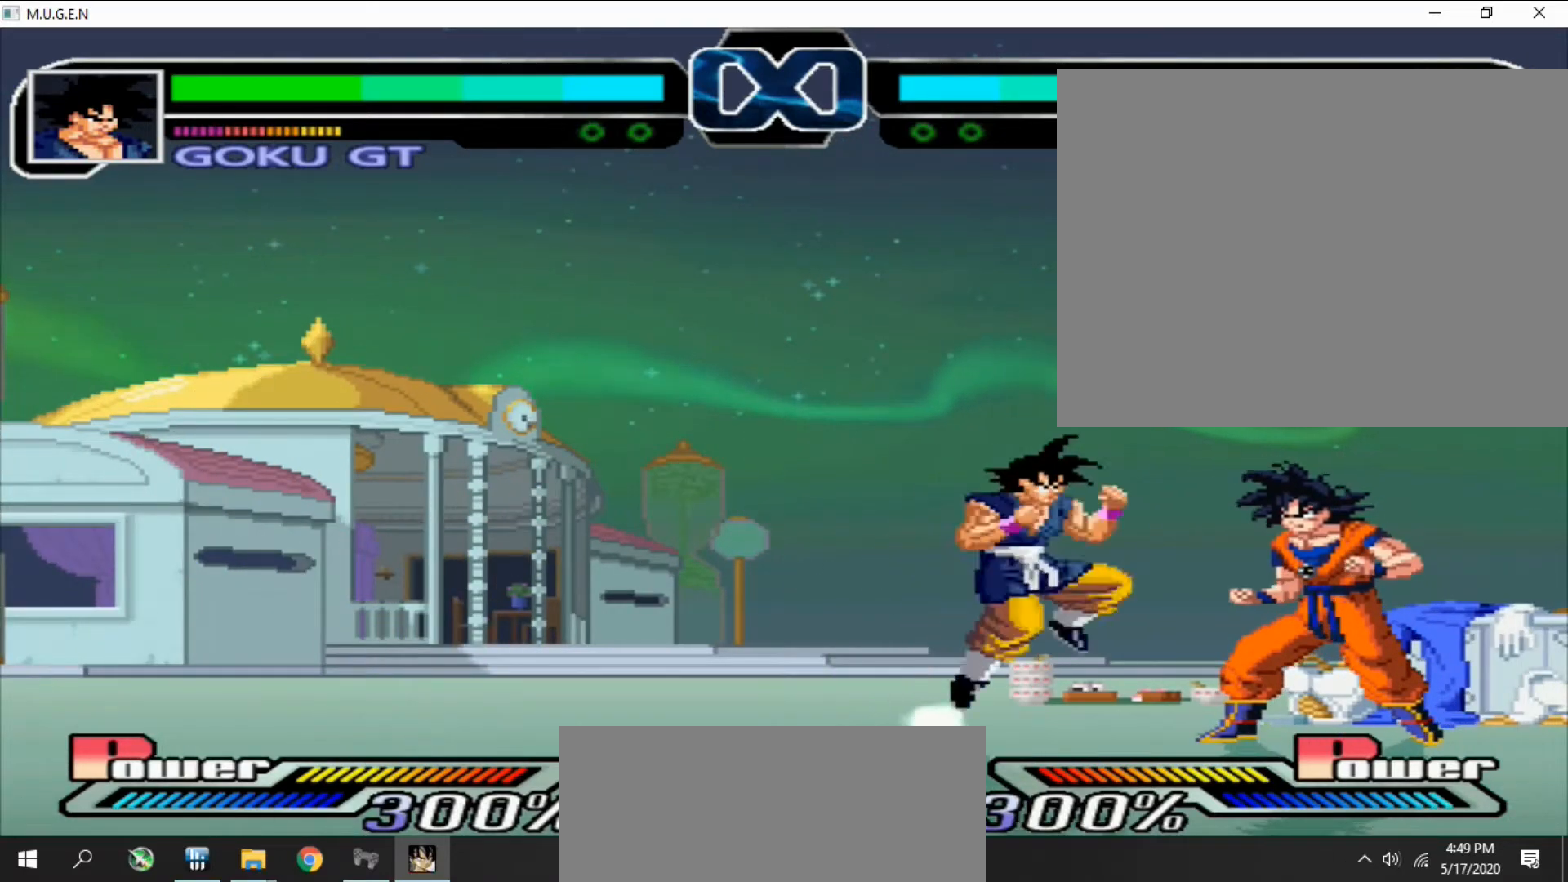
{"buttons": []}
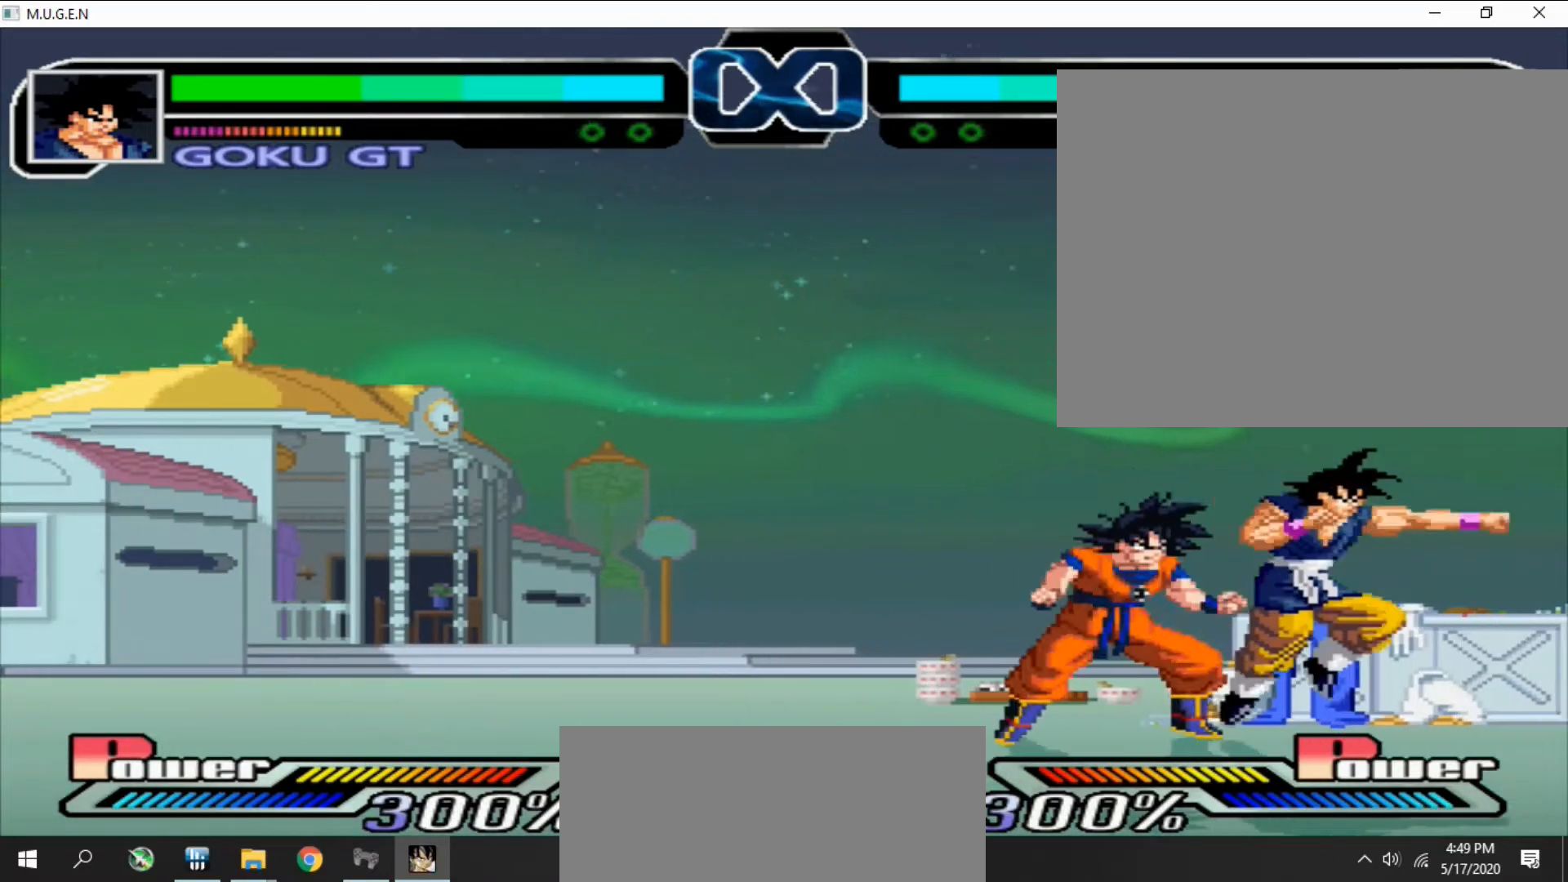
{"buttons": ["SQUARE"]}
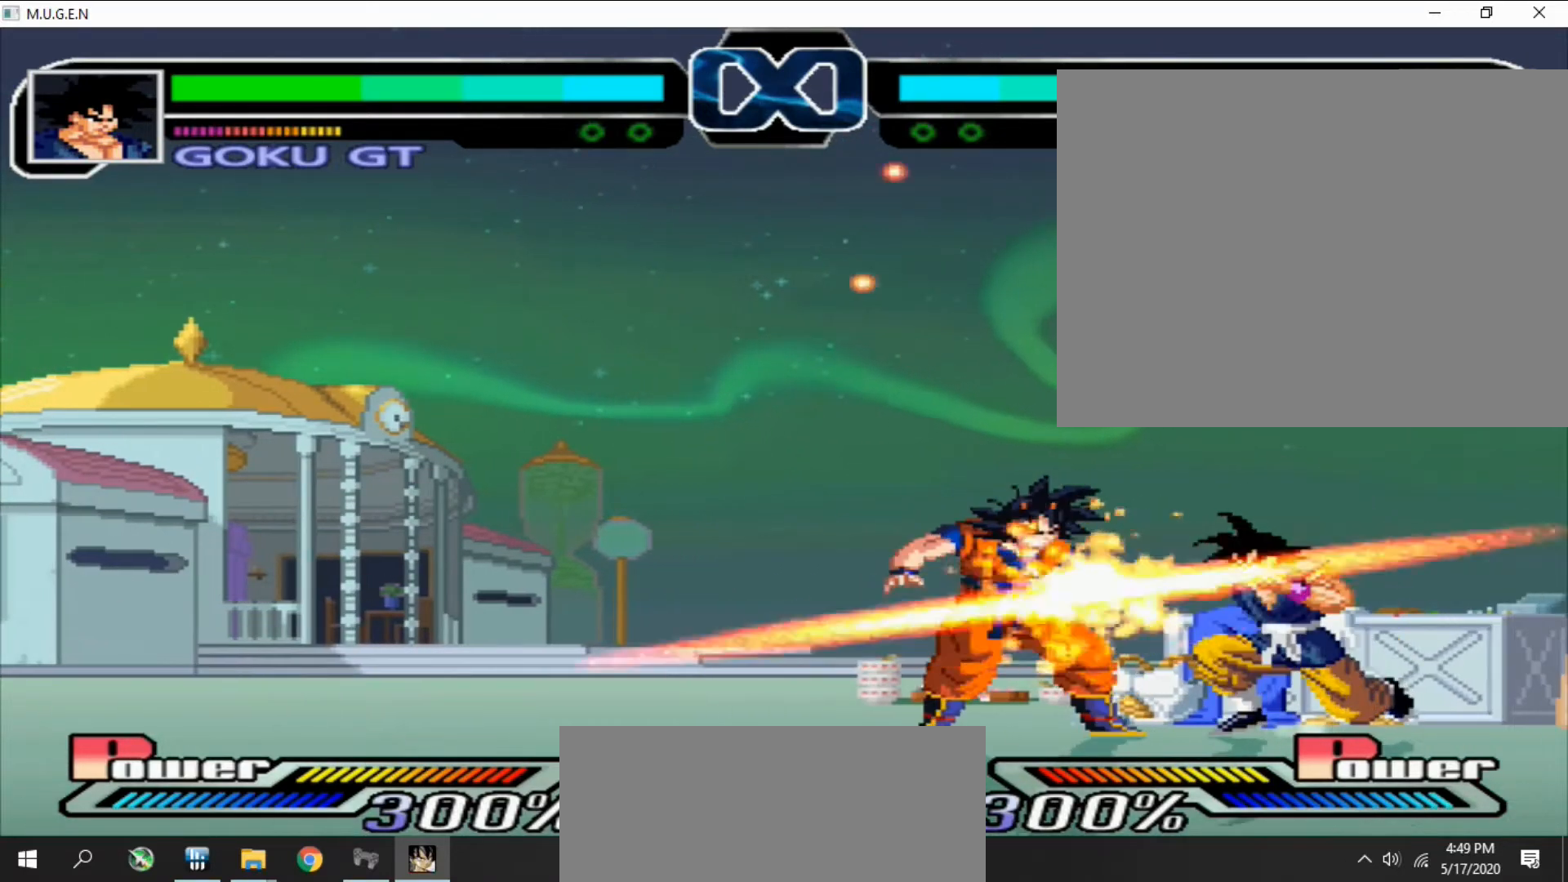
{"buttons": ["DPAD_UP"]}
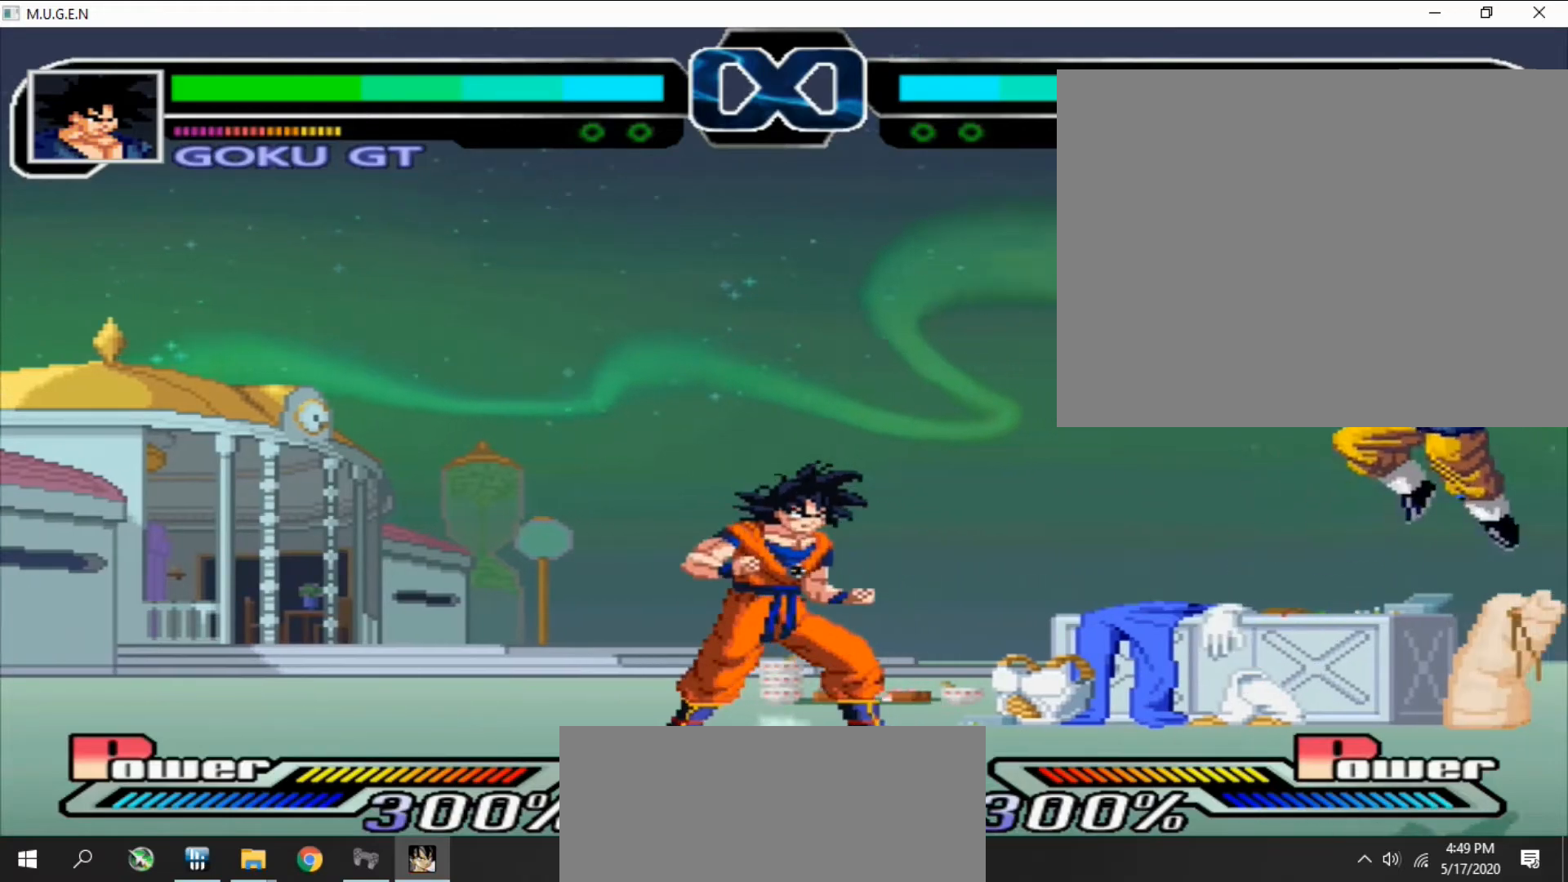
{"buttons": ["DPAD_LEFT"], "events": [[33, "DPAD_LEFT", "down"], [33, "DPAD_UP", "up"], [67, "DPAD_LEFT", "up"], [400, "DPAD_LEFT", "down"], [433, "DPAD_LEFT", "up"], [467, "TRIANGLE", "down"], [500, "DPAD_LEFT", "down"], [500, "TRIANGLE", "up"]]}
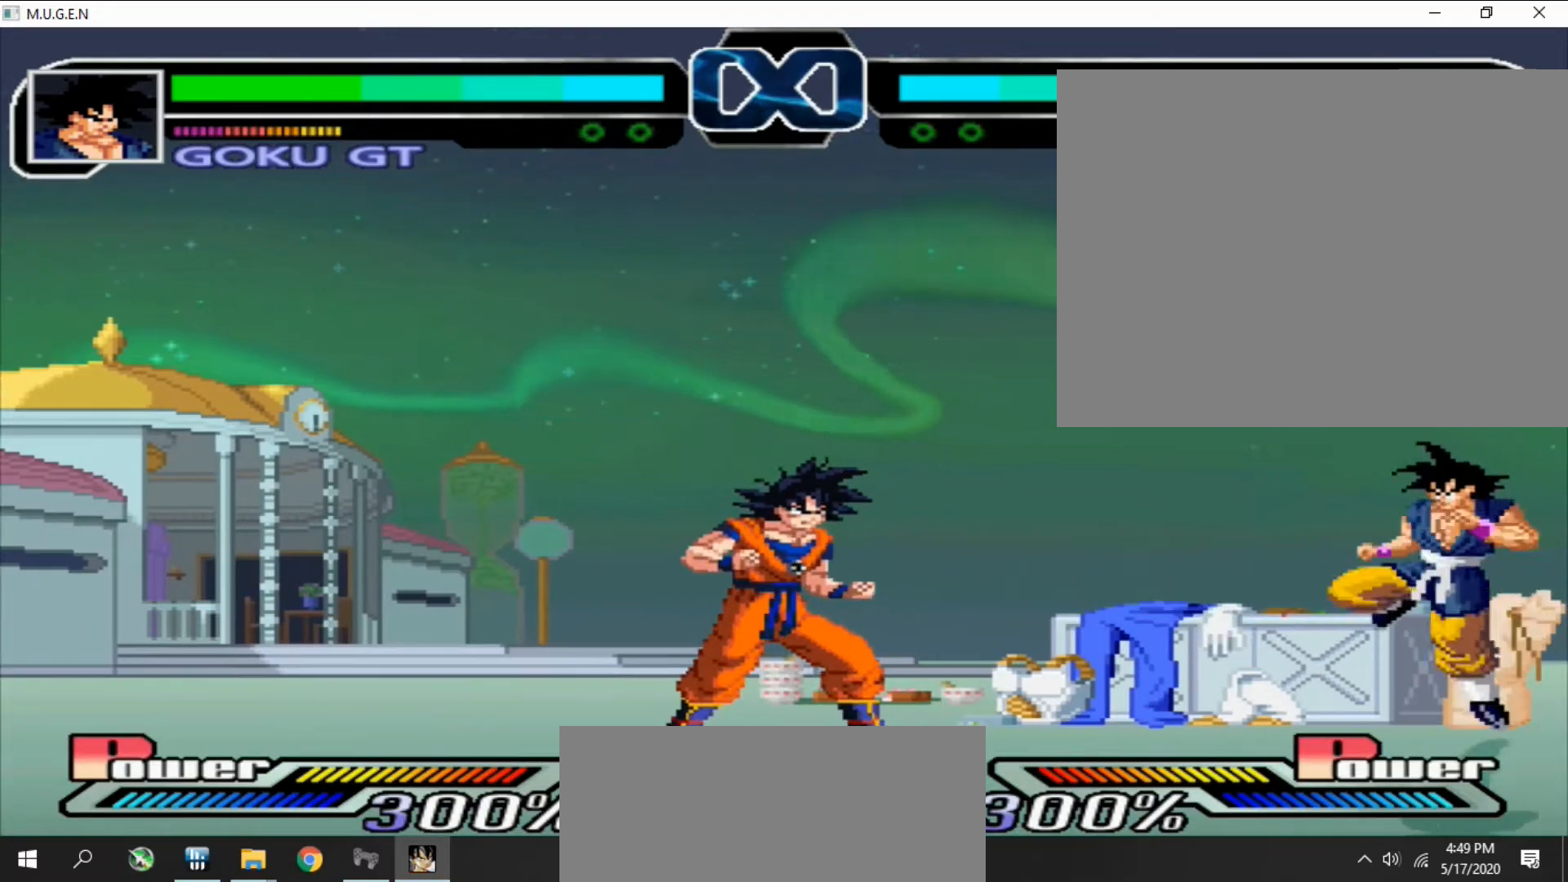
{"buttons": []}